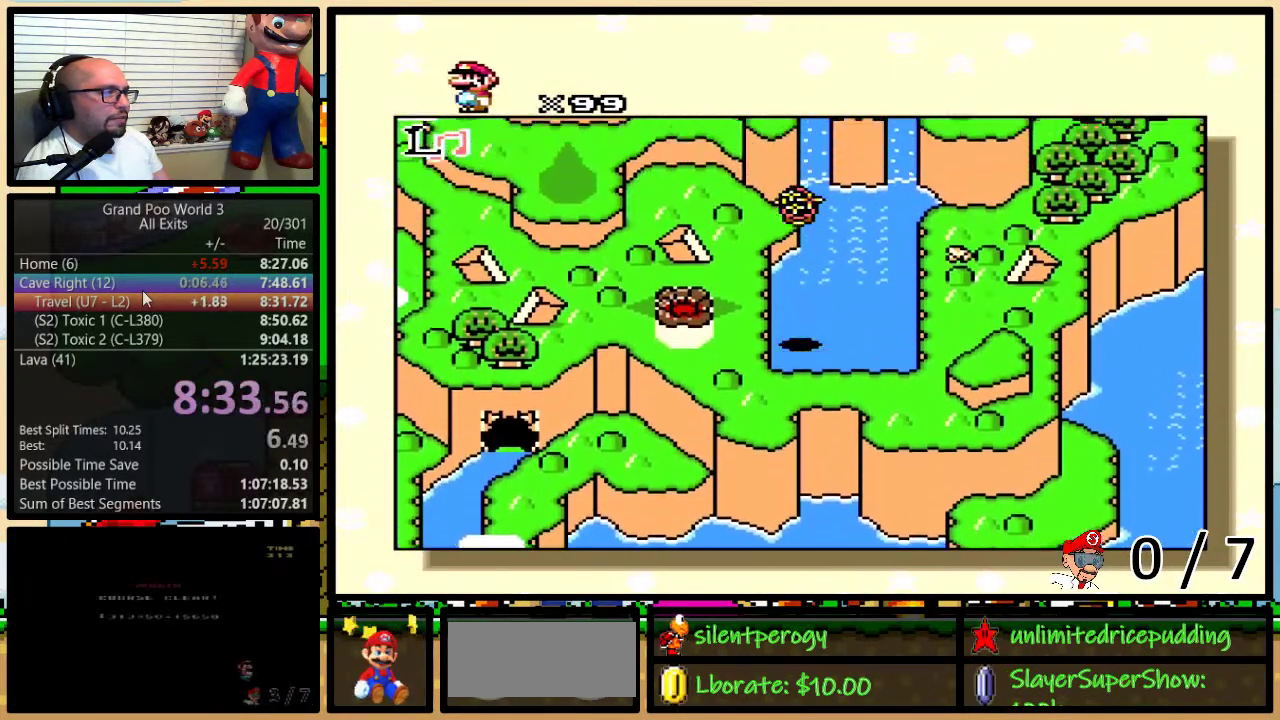
Gameplay with a controller (Nintendo layout); each line is a JSON object with the inputs held at the frame after it. "events" lists button and stick changes between this image and that frame as [ms after this image, input, new state], when the widget could be followed in between. Not read: L1 L3 R1 R3.
{"buttons": ["DPAD_LEFT"], "events": [[67, "DPAD_LEFT", "down"], [67, "DPAD_UP", "up"]]}
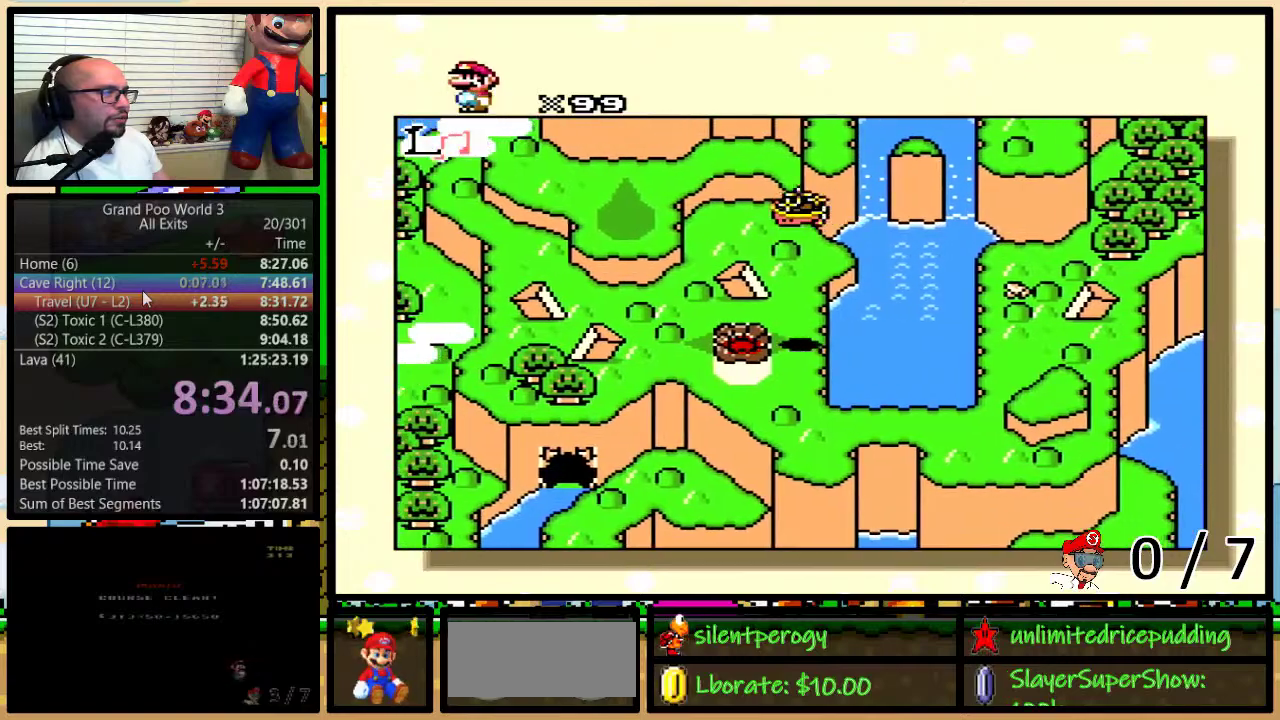
{"buttons": [], "events": [[67, "DPAD_LEFT", "up"]]}
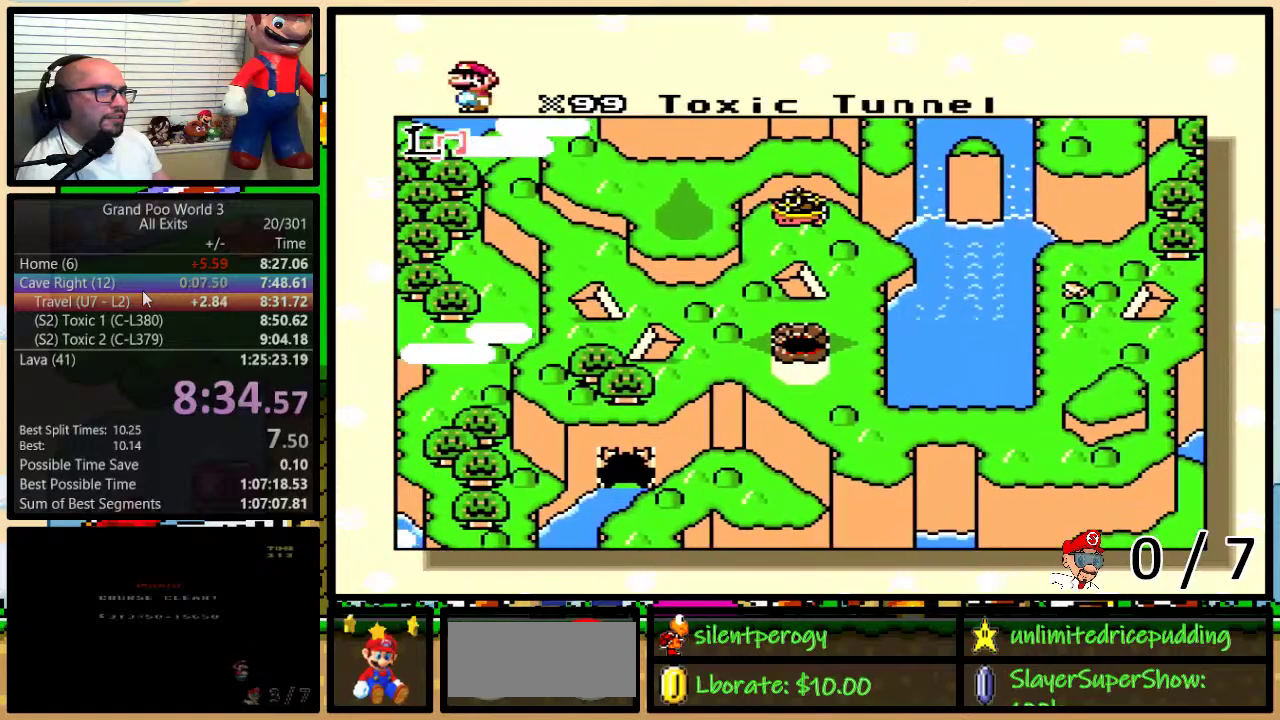
{"buttons": [], "events": []}
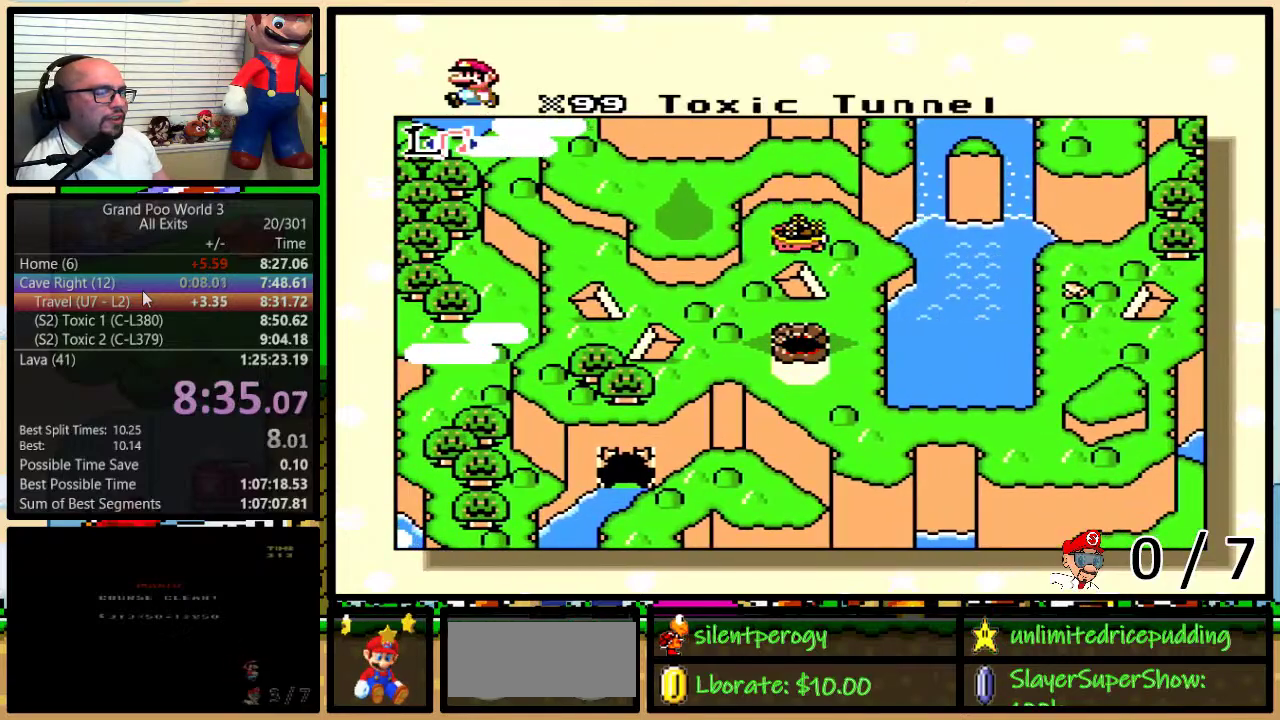
{"buttons": [], "events": [[417, "X", "down"], [500, "X", "up"]]}
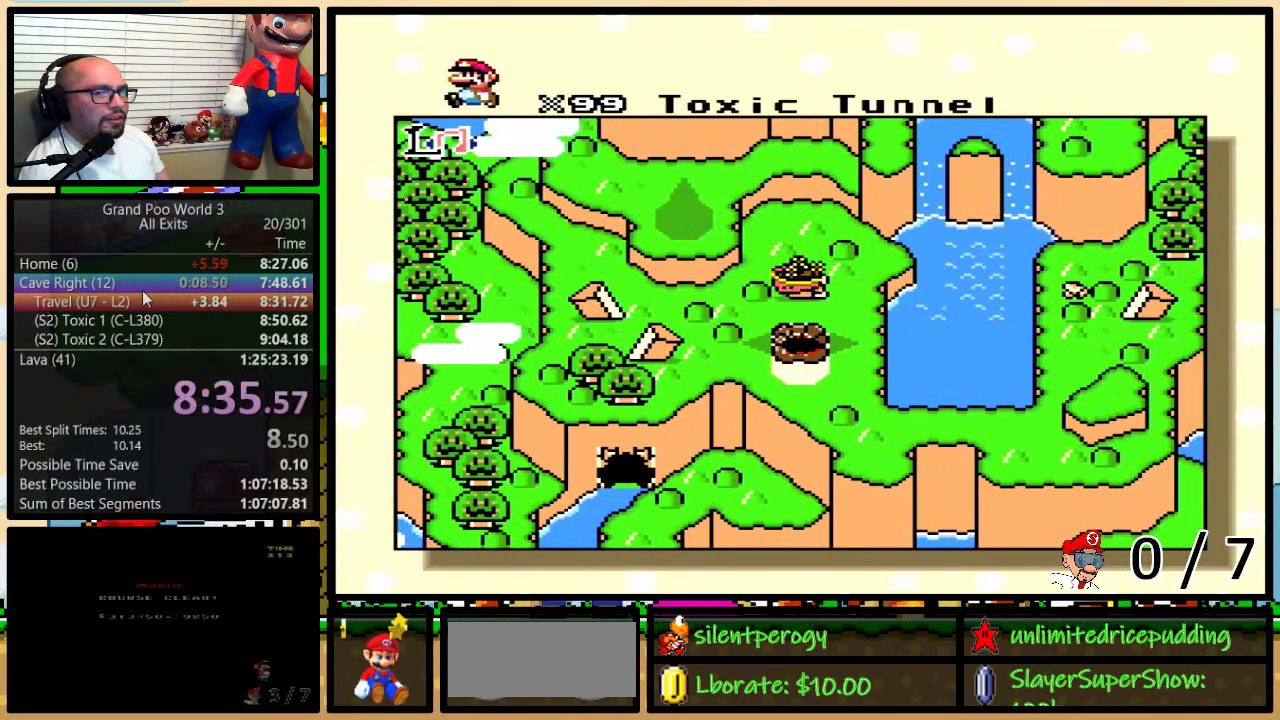
{"buttons": ["X"], "events": [[33, "A", "down"], [133, "A", "up"], [133, "X", "down"], [200, "A", "down"], [200, "X", "up"], [300, "A", "up"], [300, "X", "down"], [350, "B", "down"], [383, "X", "up"], [417, "A", "down"], [417, "B", "up"], [467, "A", "up"], [467, "X", "down"]]}
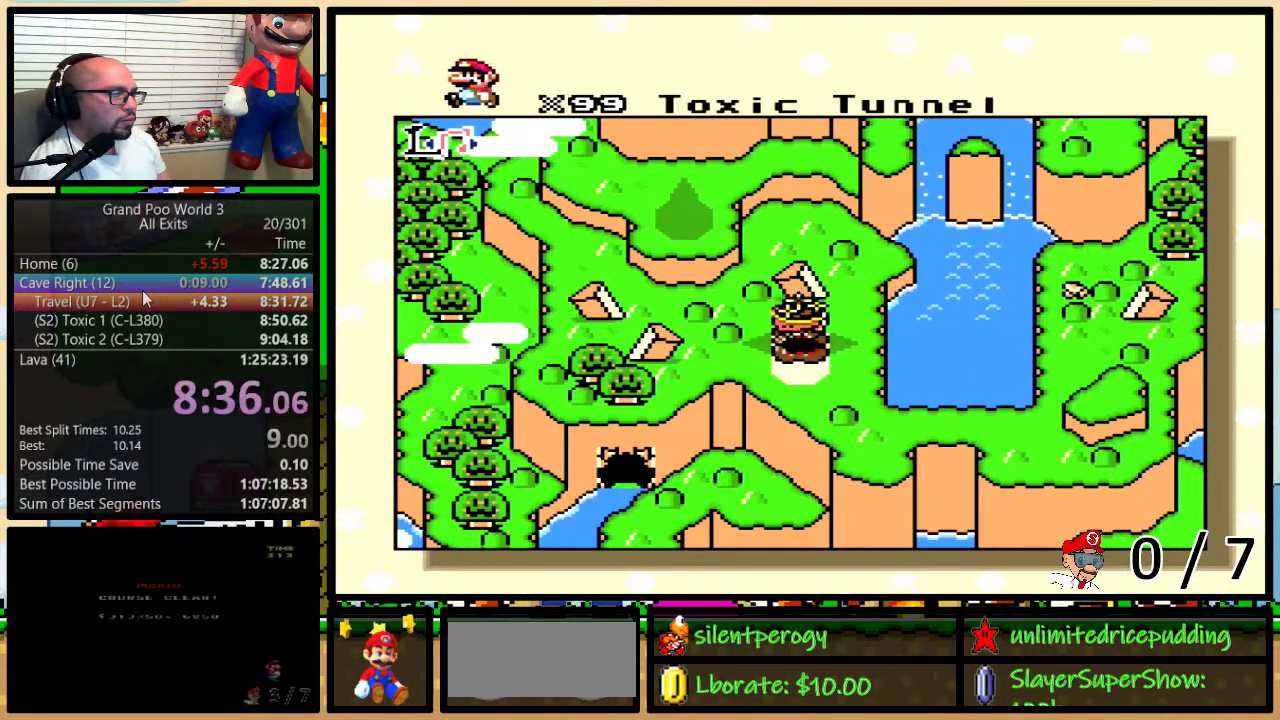
{"buttons": ["X"], "events": [[33, "B", "down"], [67, "X", "up"], [67, "Y", "down"], [100, "A", "down"], [100, "B", "up"], [133, "Y", "up"], [167, "A", "up"], [167, "B", "down"], [167, "X", "down"], [200, "Y", "down"], [417, "A", "down"], [417, "B", "up"], [417, "X", "up"], [417, "Y", "up"], [500, "A", "up"], [500, "X", "down"]]}
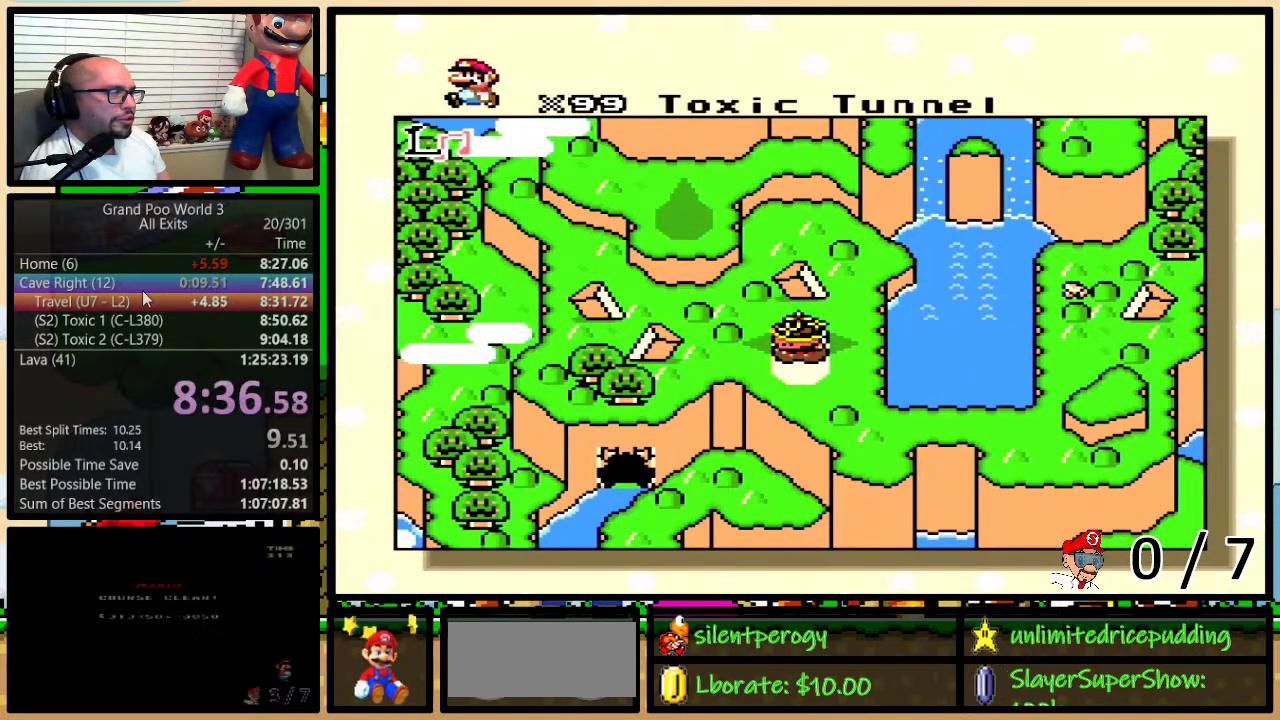
{"buttons": ["A", "B", "Y"], "events": [[67, "B", "down"], [67, "Y", "down"], [100, "X", "up"], [133, "A", "down"], [200, "A", "up"], [200, "X", "down"], [217, "B", "up"], [217, "Y", "up"], [283, "B", "down"], [283, "X", "up"], [283, "Y", "down"], [317, "A", "down"], [383, "A", "up"], [383, "X", "down"], [433, "B", "up"], [433, "X", "up"], [433, "Y", "up"], [483, "B", "down"], [483, "Y", "down"], [500, "A", "down"]]}
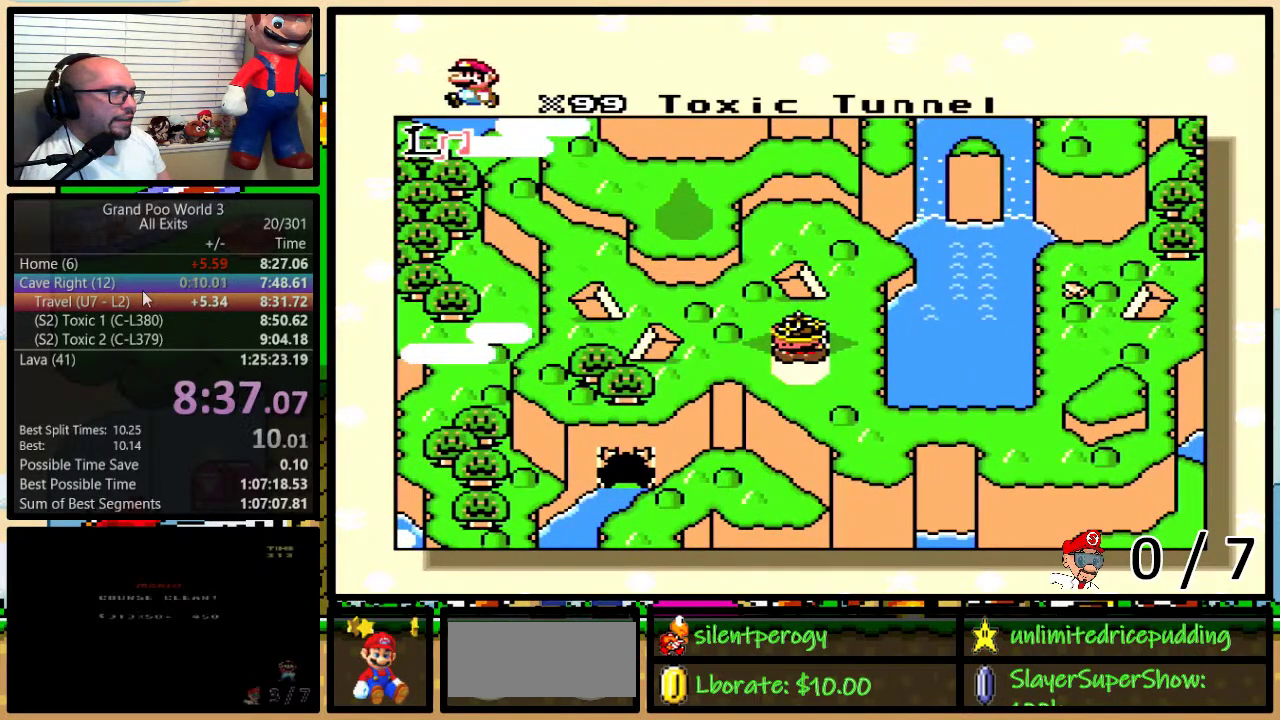
{"buttons": [], "events": [[33, "B", "up"], [33, "Y", "up"], [67, "A", "up"], [67, "X", "down"], [133, "B", "down"], [167, "X", "up"], [217, "A", "down"], [217, "Y", "down"], [283, "A", "up"], [283, "B", "up"], [283, "X", "down"], [283, "Y", "up"], [383, "X", "up"], [417, "A", "down"], [467, "A", "up"]]}
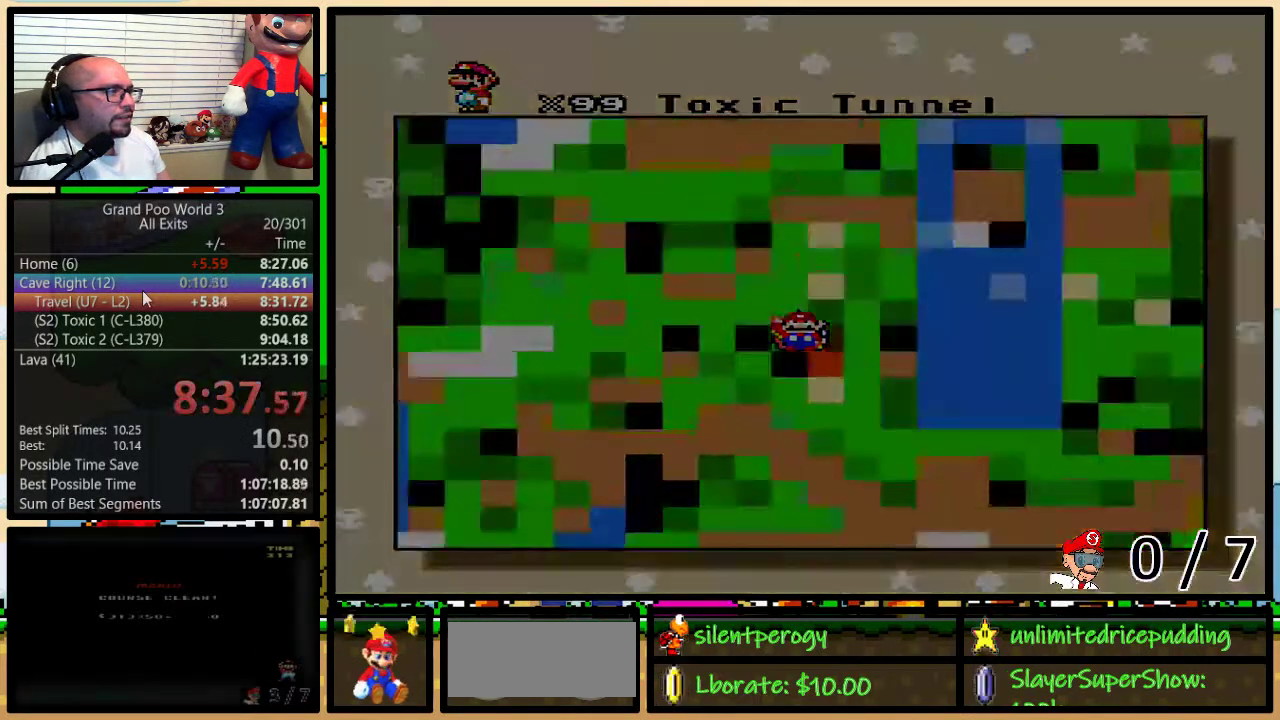
{"buttons": [], "events": []}
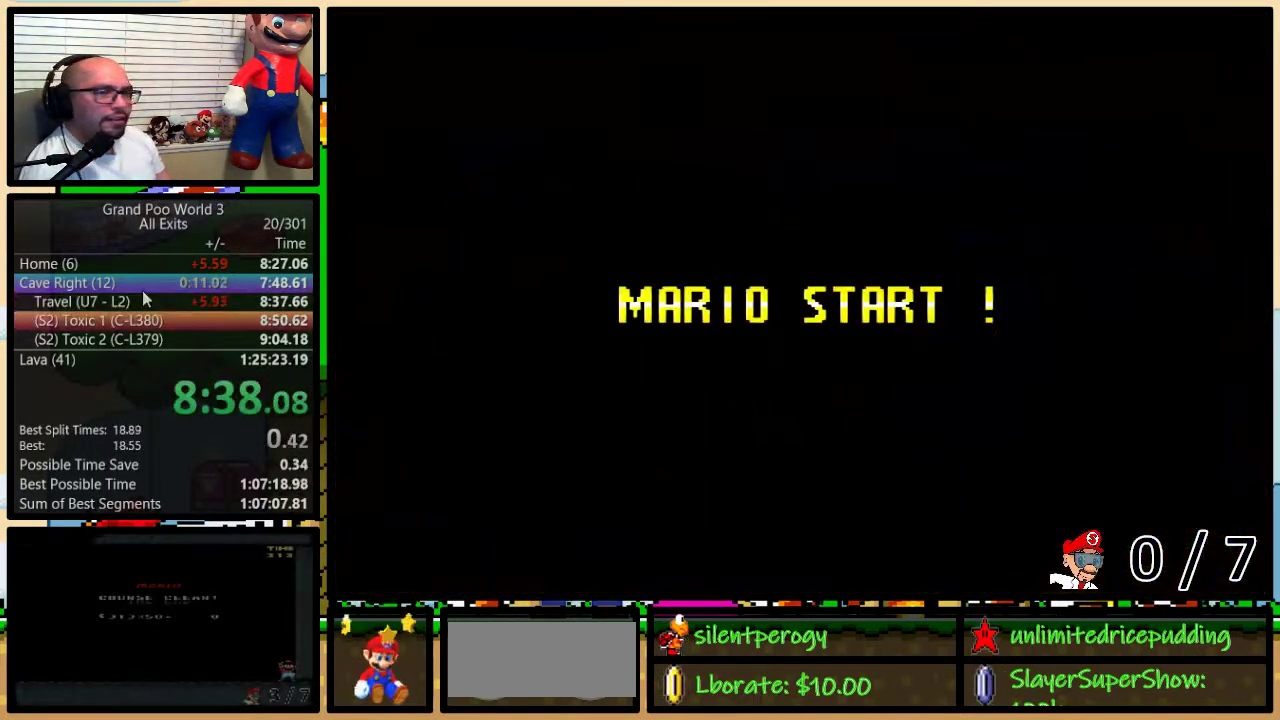
{"buttons": ["B"], "events": [[67, "Y", "down"], [283, "B", "down"], [383, "Y", "up"]]}
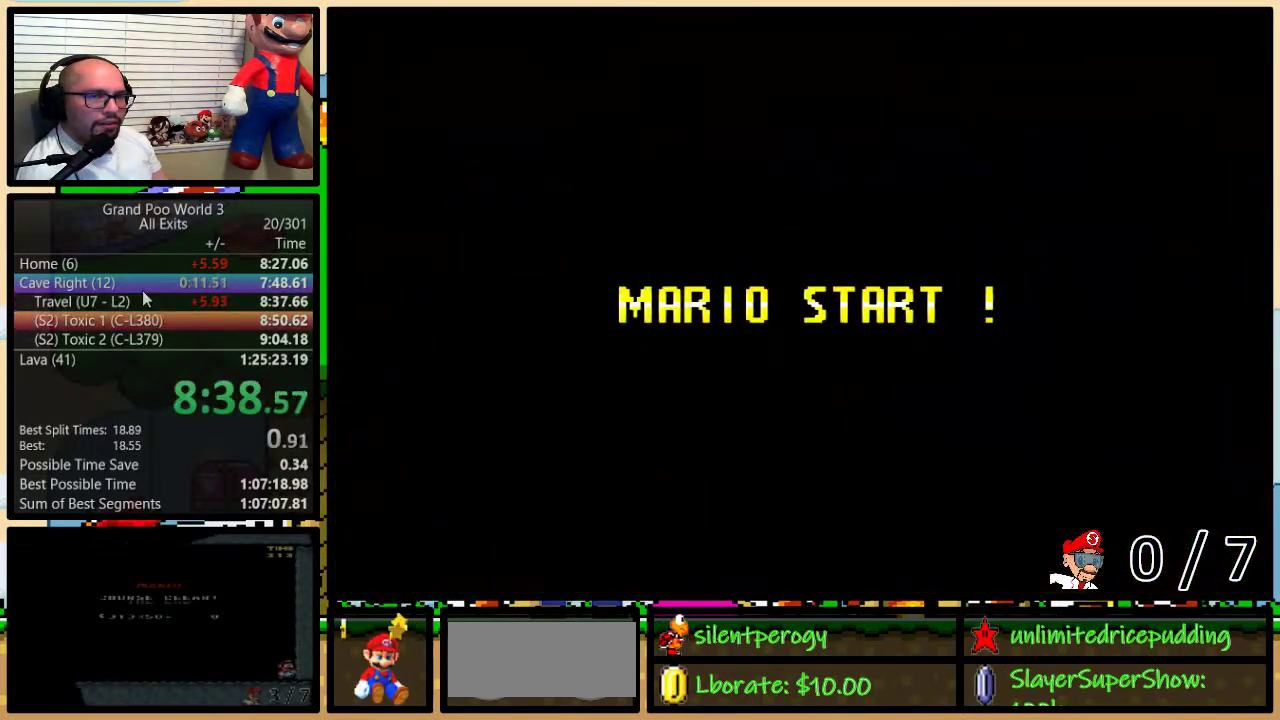
{"buttons": ["Y"], "events": [[100, "B", "up"], [133, "Y", "down"]]}
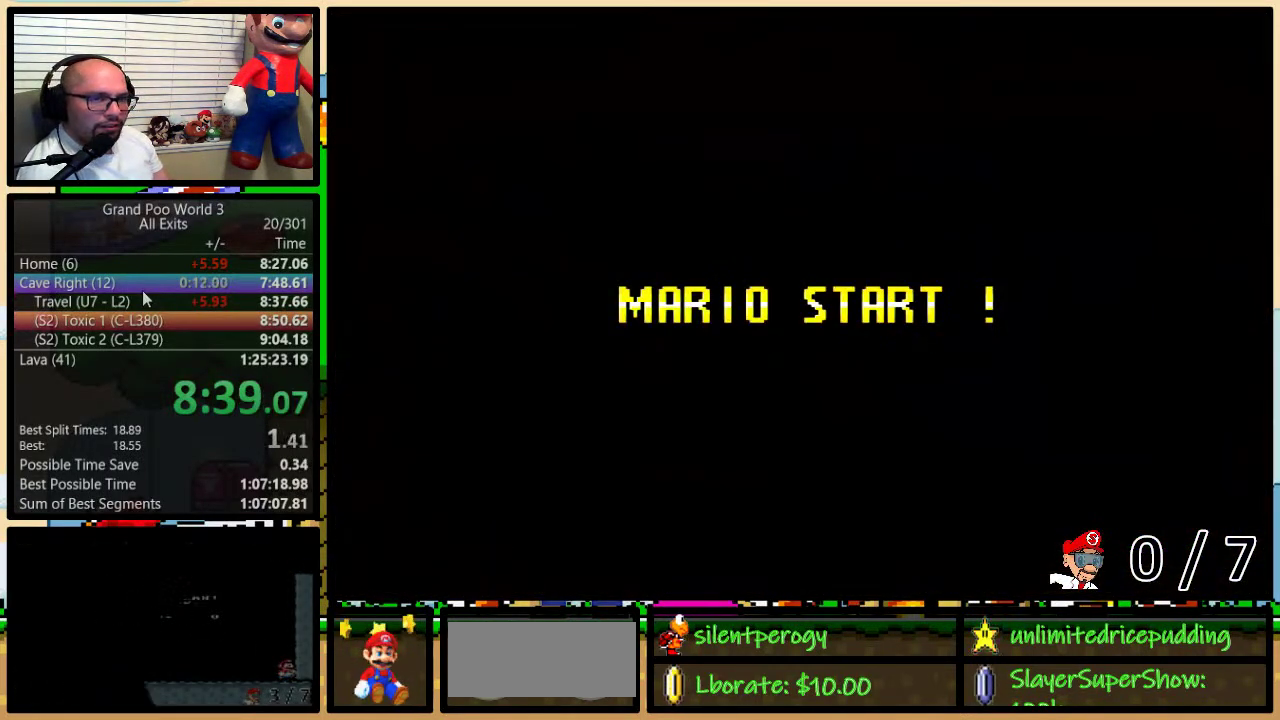
{"buttons": ["Y"], "events": []}
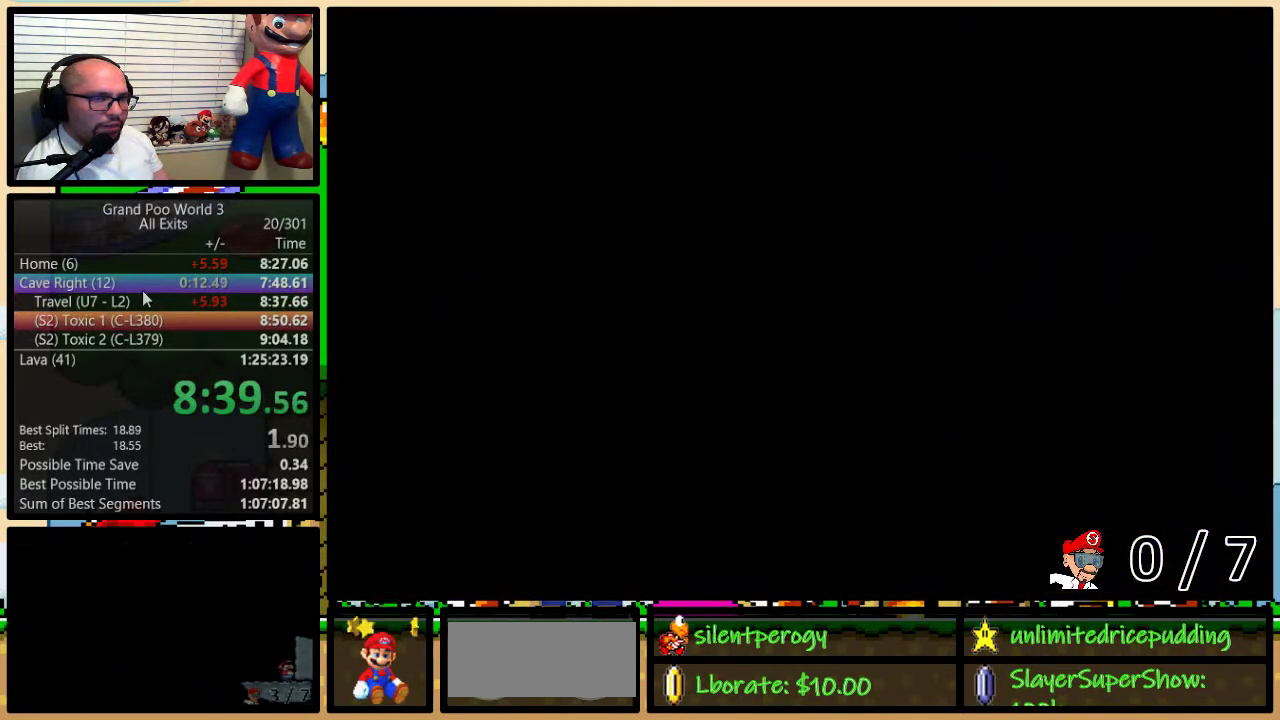
{"buttons": ["Y", "DPAD_RIGHT"], "events": [[117, "DPAD_RIGHT", "down"]]}
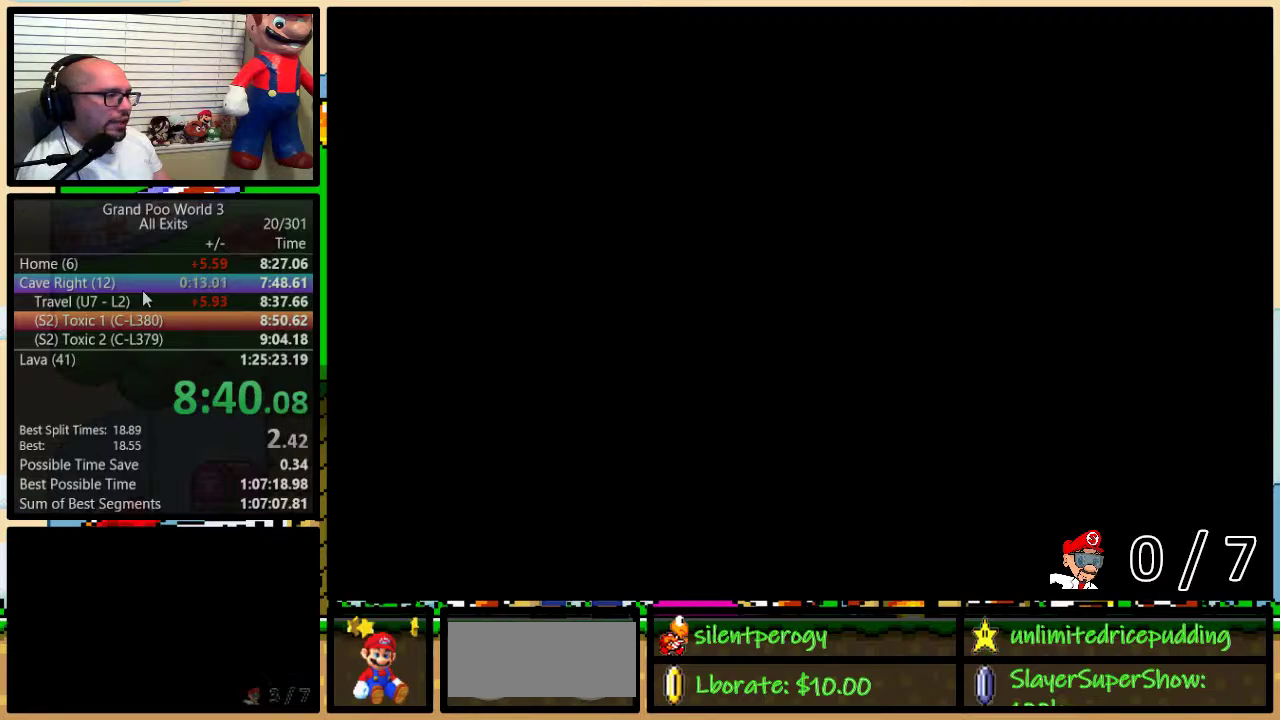
{"buttons": ["Y", "DPAD_RIGHT"], "events": []}
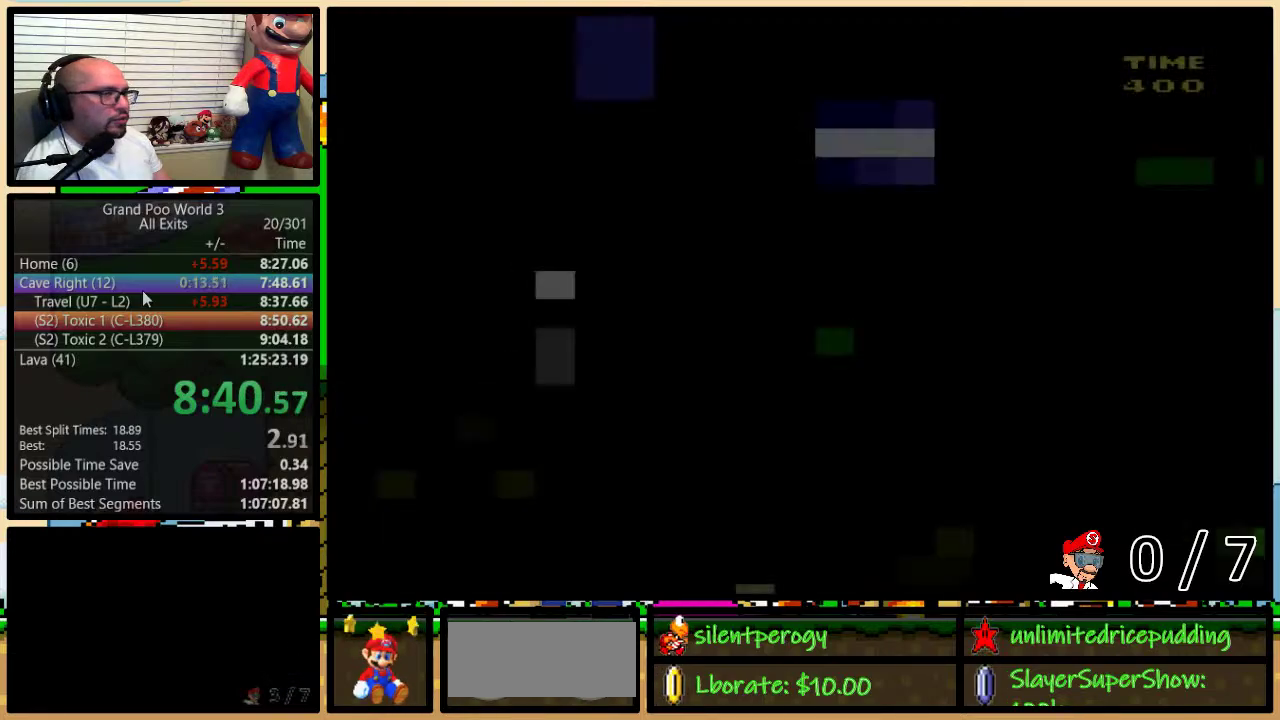
{"buttons": ["Y", "DPAD_RIGHT"], "events": []}
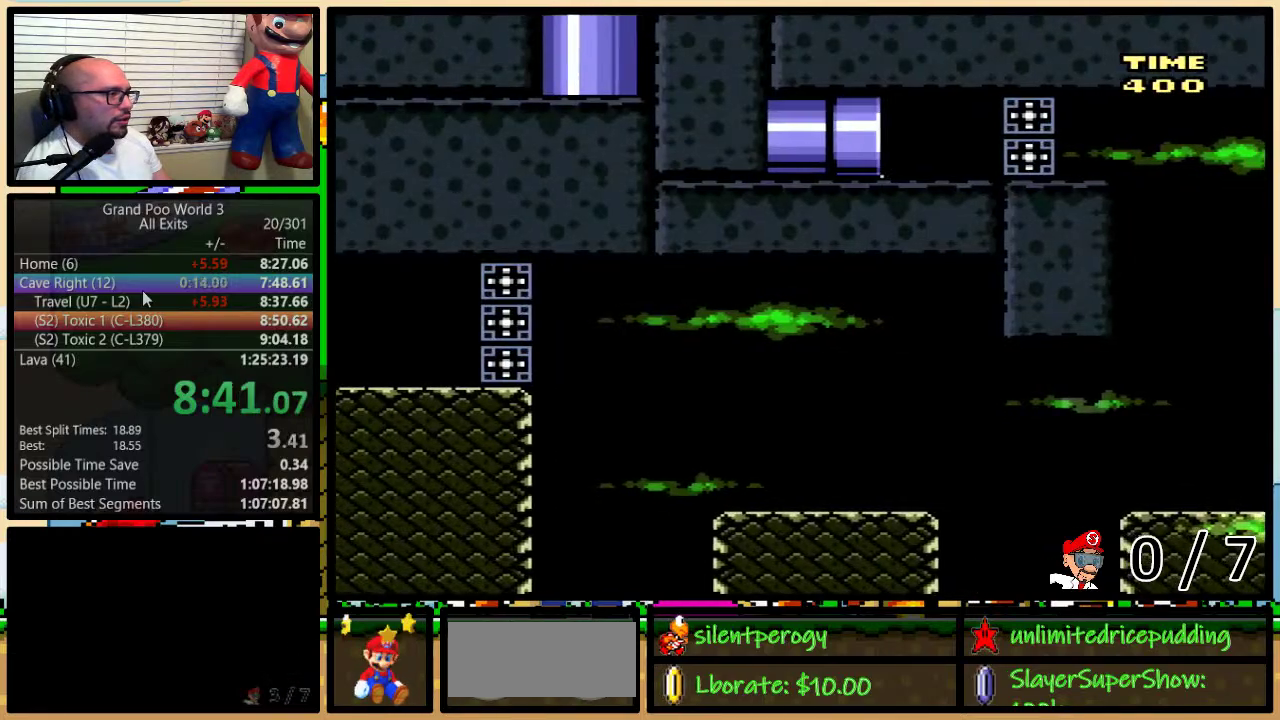
{"buttons": ["Y", "DPAD_RIGHT"], "events": []}
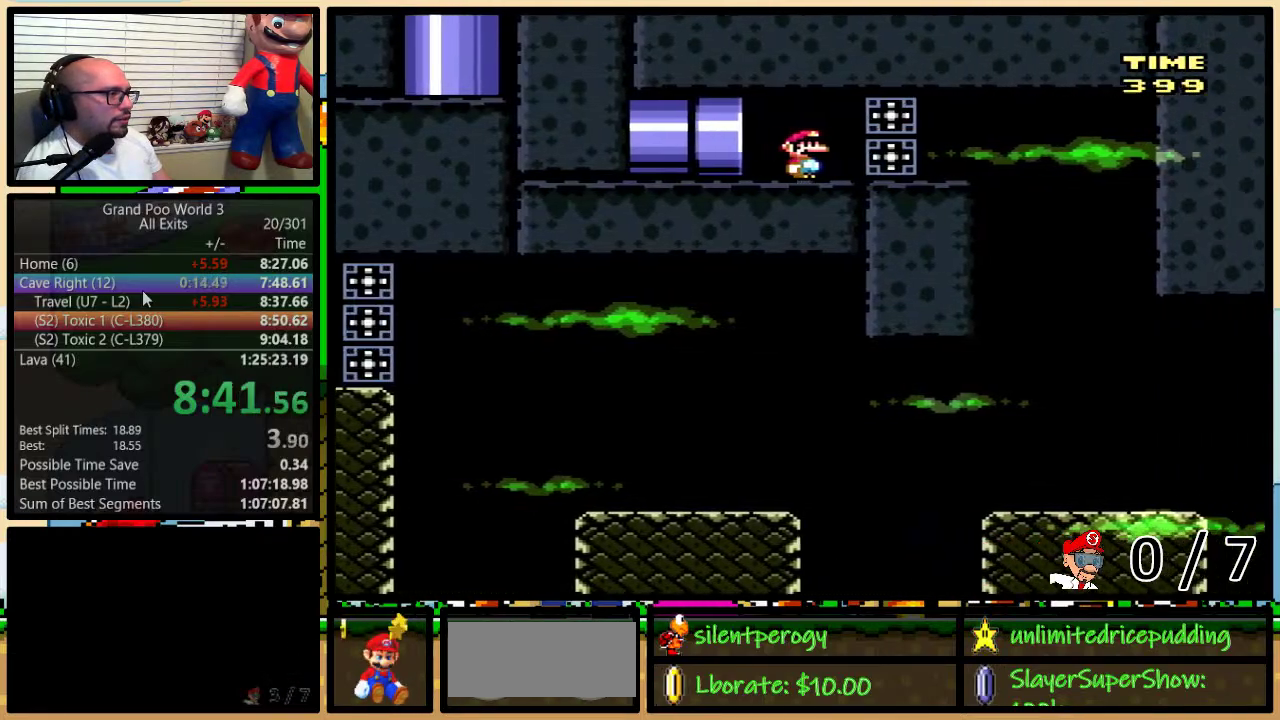
{"buttons": ["Y", "DPAD_LEFT"], "events": [[167, "DPAD_UP", "down"], [350, "DPAD_UP", "up"], [433, "DPAD_LEFT", "down"], [433, "DPAD_RIGHT", "up"]]}
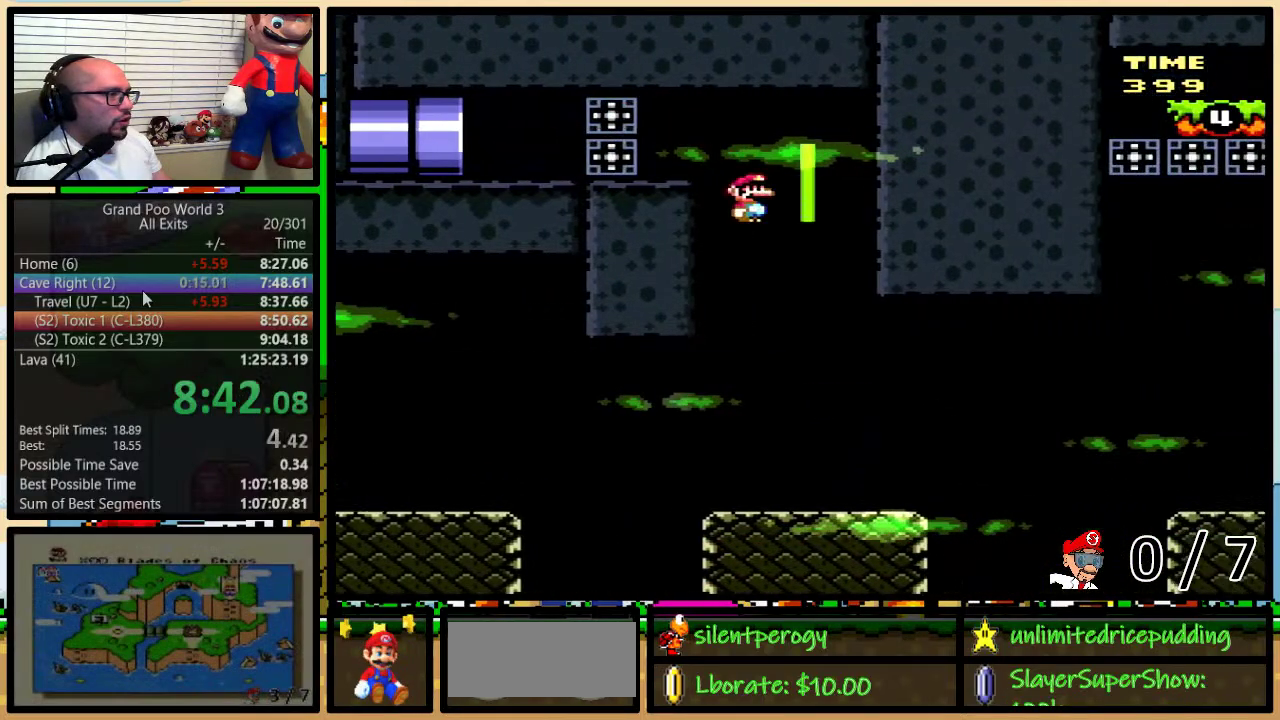
{"buttons": ["A", "Y", "DPAD_UP", "DPAD_RIGHT"], "events": [[33, "DPAD_LEFT", "up"], [33, "DPAD_RIGHT", "down"], [267, "DPAD_RIGHT", "up"], [400, "DPAD_RIGHT", "down"], [433, "DPAD_UP", "down"], [467, "A", "down"]]}
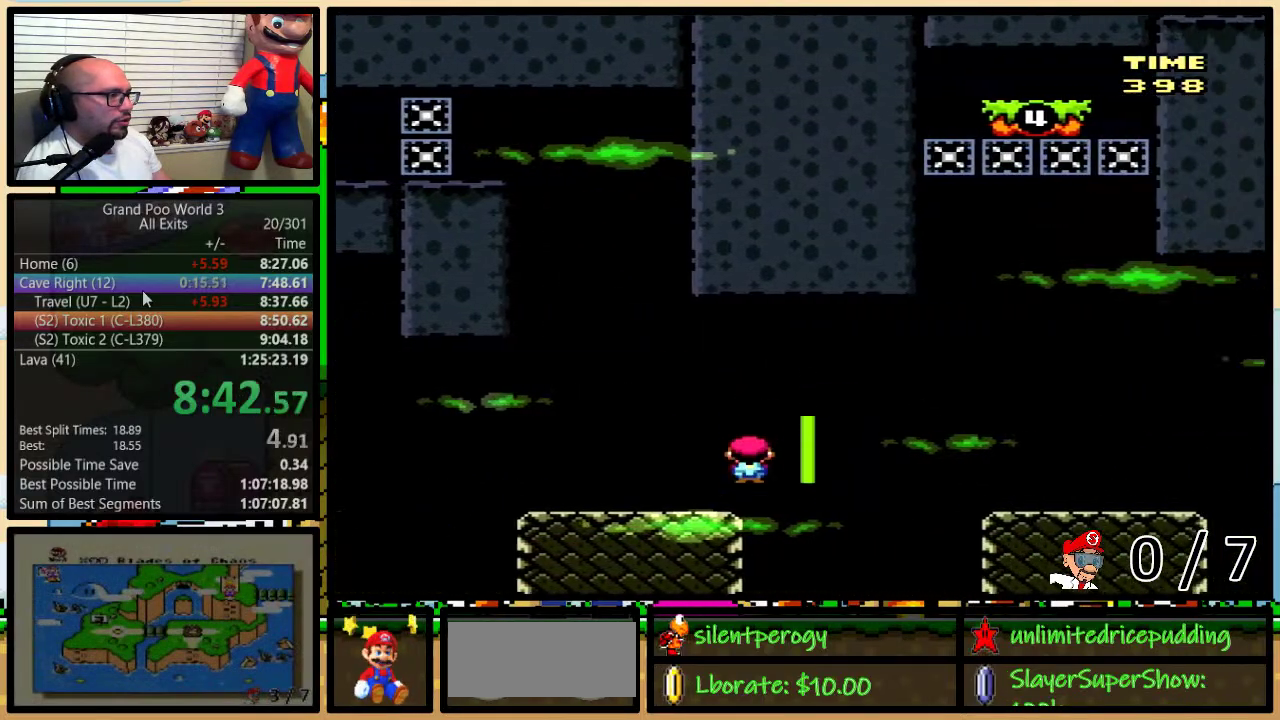
{"buttons": ["Y", "DPAD_RIGHT"], "events": [[33, "A", "up"], [133, "A", "down"], [200, "A", "up"], [200, "DPAD_UP", "up"], [300, "A", "down"], [367, "A", "up"]]}
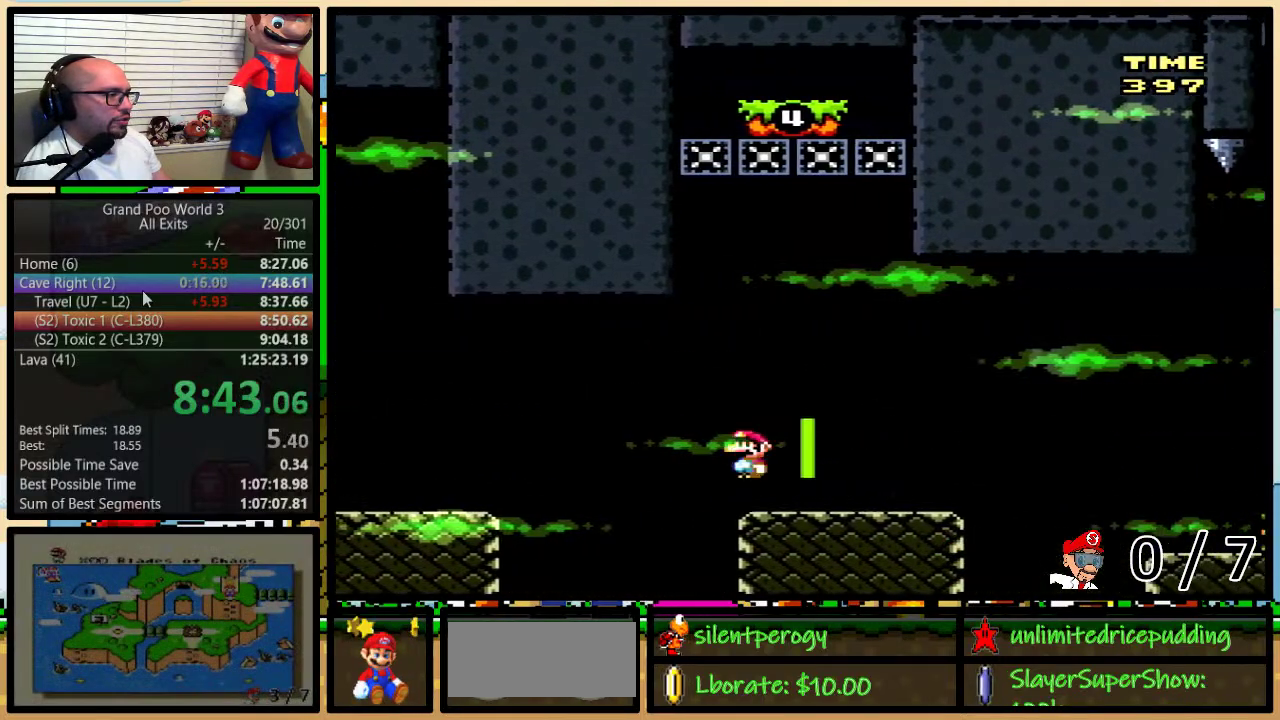
{"buttons": ["A", "Y", "DPAD_RIGHT"], "events": [[133, "A", "down"], [200, "A", "up"], [350, "A", "down"]]}
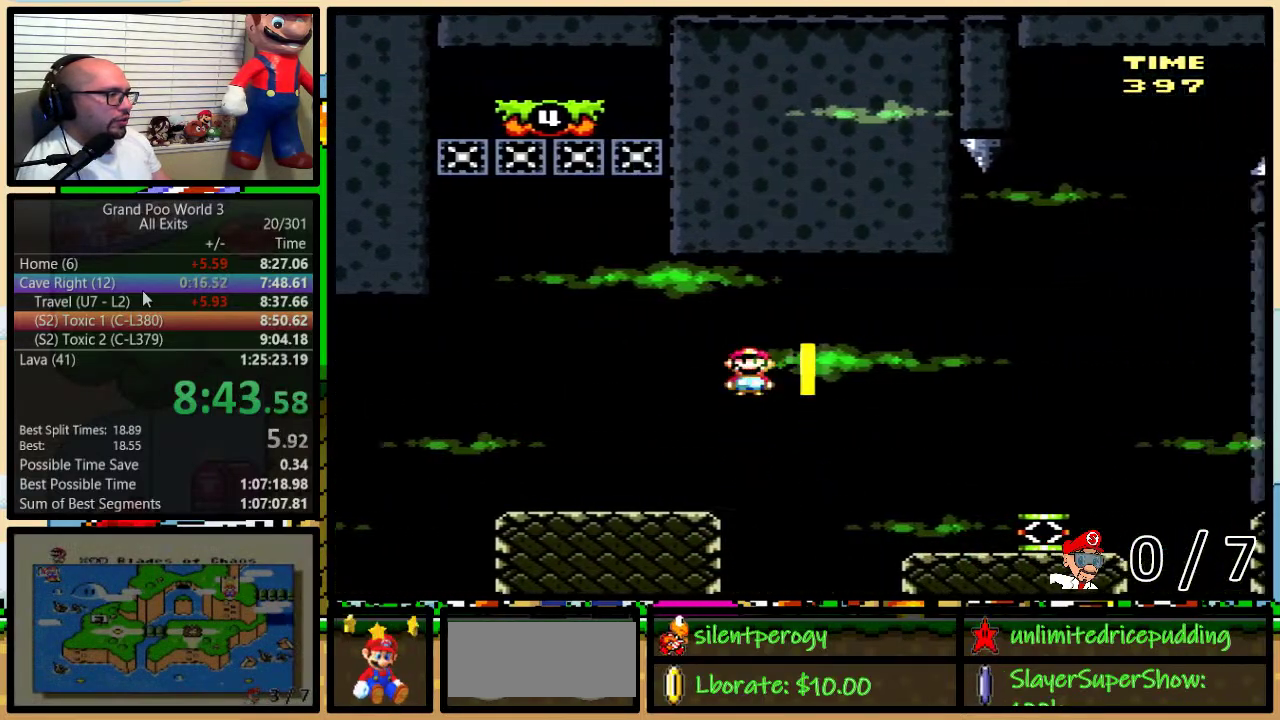
{"buttons": ["Y", "DPAD_LEFT"], "events": [[217, "A", "up"], [483, "DPAD_LEFT", "down"], [483, "DPAD_RIGHT", "up"]]}
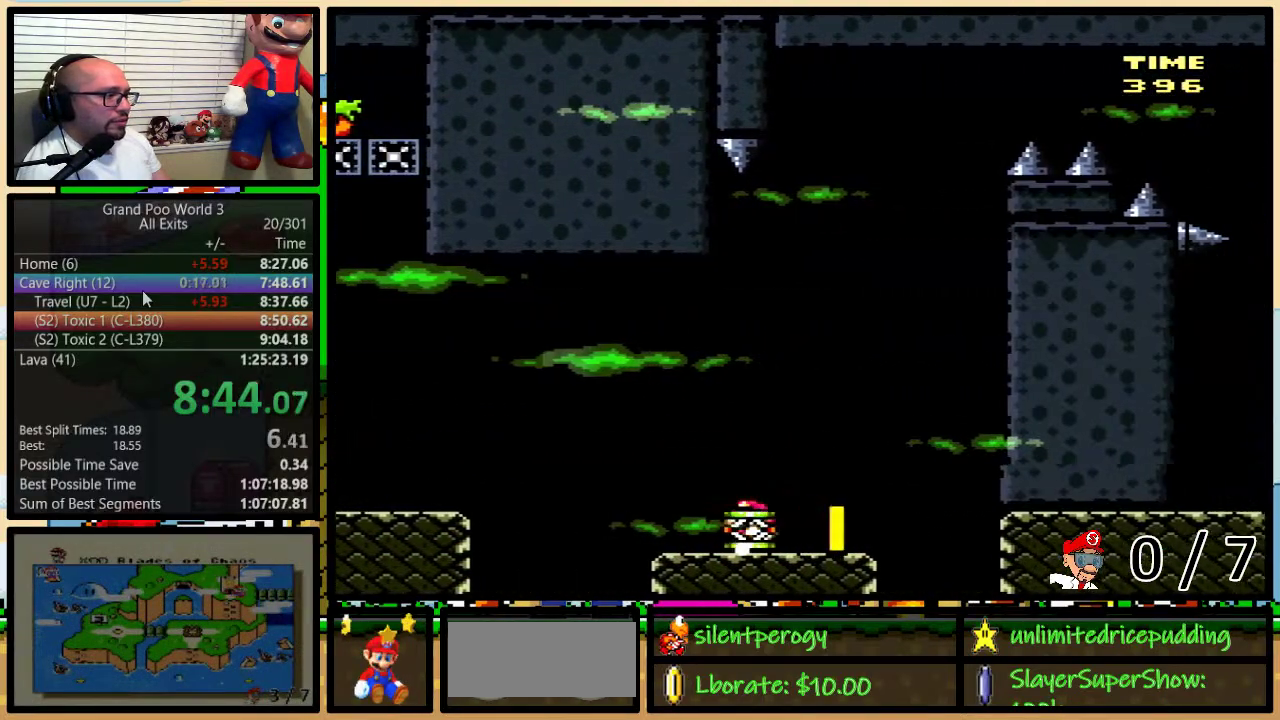
{"buttons": ["B", "Y", "DPAD_LEFT"], "events": [[450, "B", "down"]]}
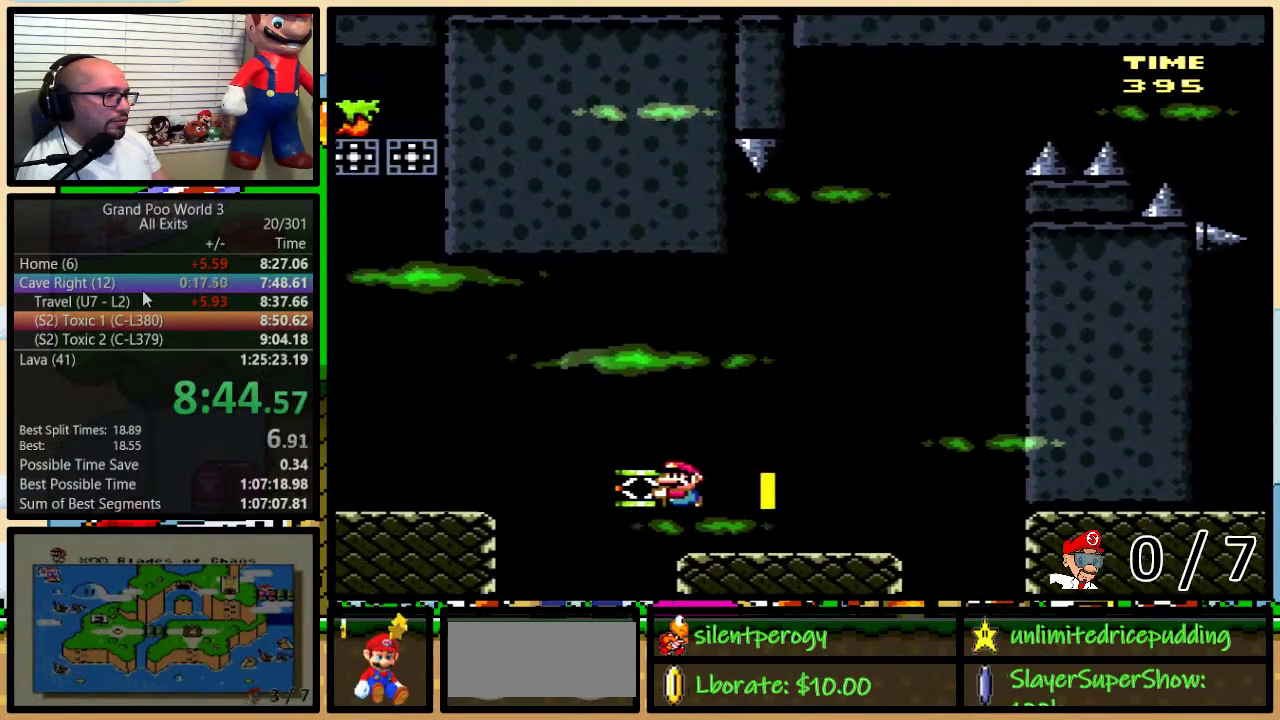
{"buttons": ["B", "Y", "DPAD_LEFT"], "events": [[67, "B", "up"], [67, "Y", "up"], [167, "B", "down"], [167, "Y", "down"]]}
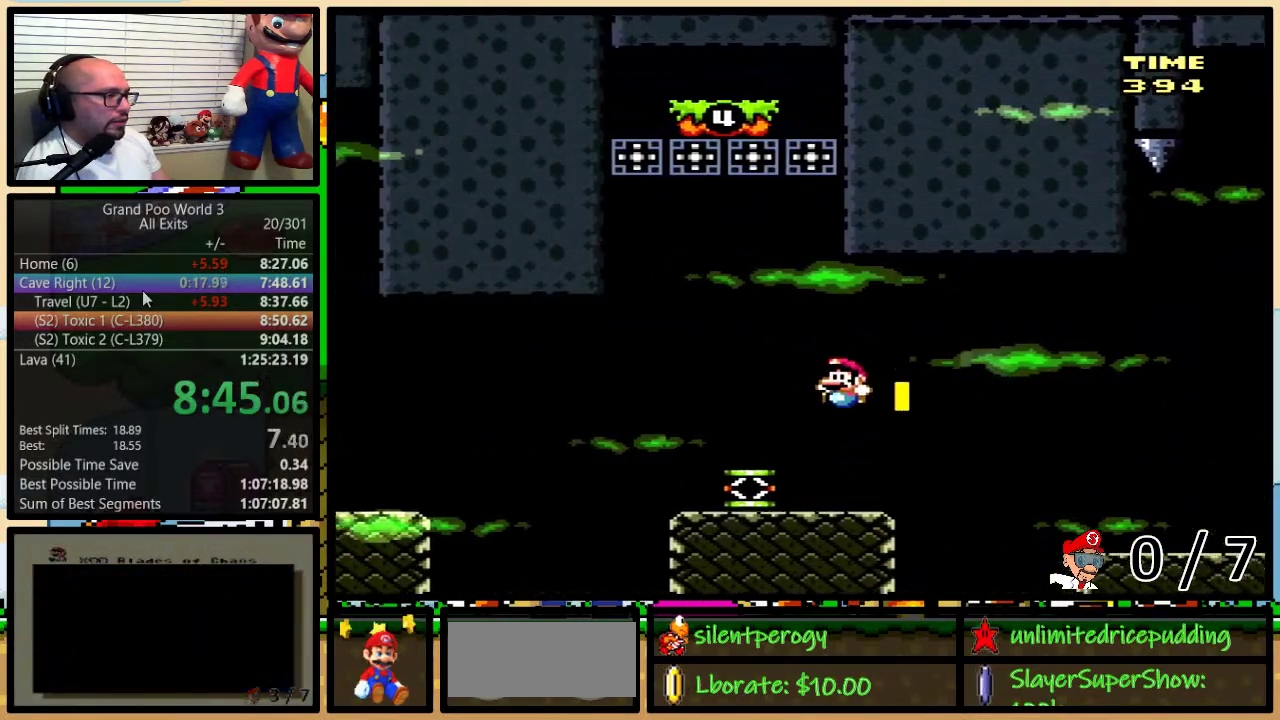
{"buttons": ["B", "Y"], "events": [[267, "DPAD_LEFT", "up"], [283, "DPAD_RIGHT", "down"], [383, "DPAD_DOWN", "down"], [383, "DPAD_RIGHT", "up"], [450, "DPAD_DOWN", "up"]]}
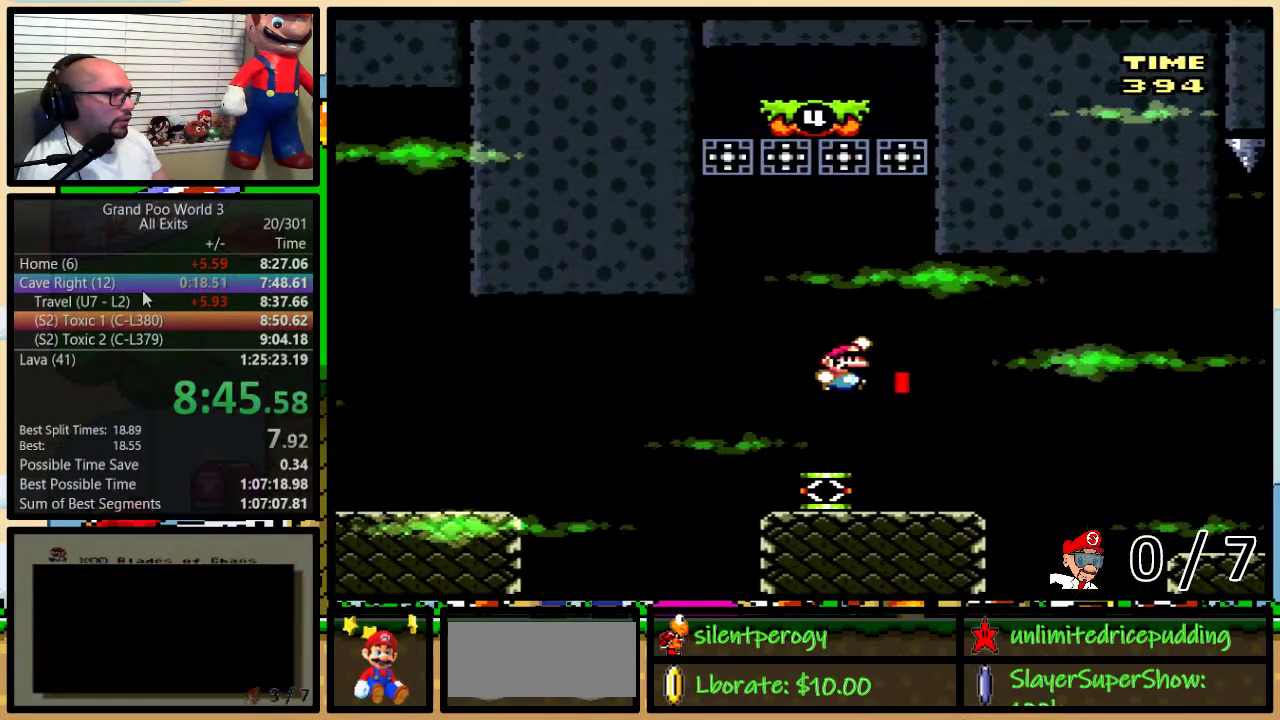
{"buttons": ["Y", "DPAD_LEFT"], "events": [[250, "B", "up"], [250, "DPAD_LEFT", "down"]]}
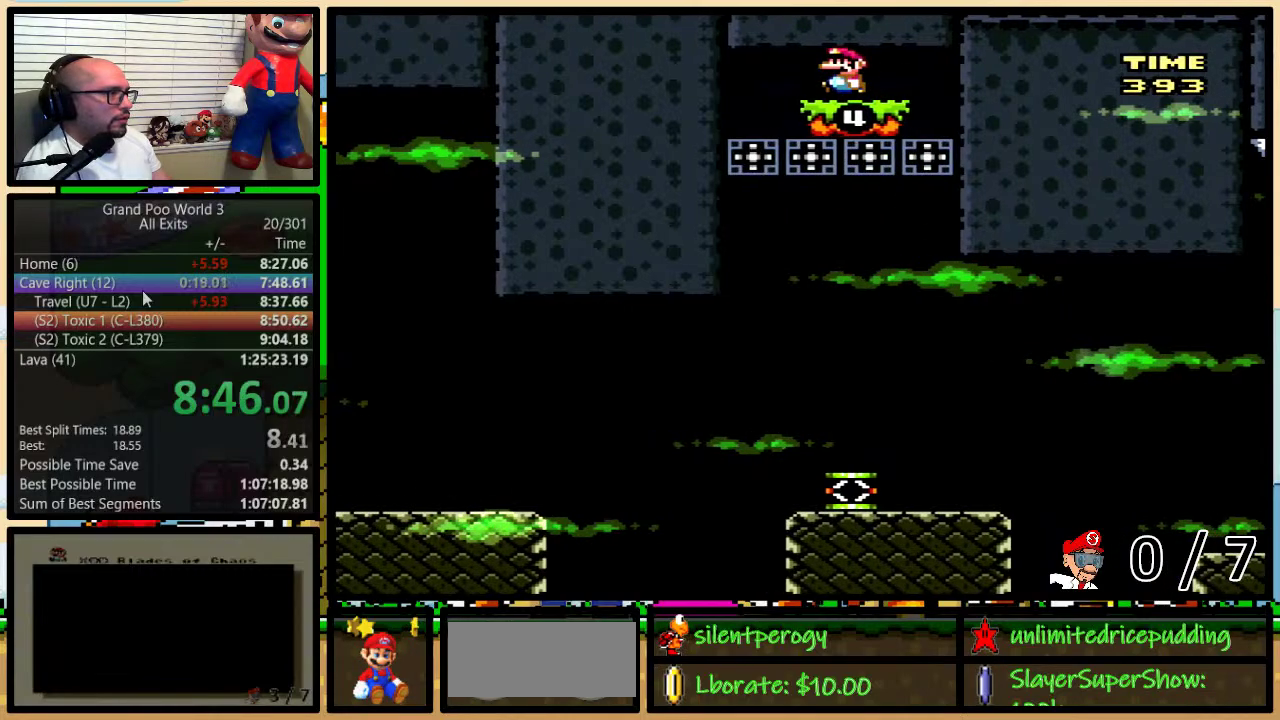
{"buttons": ["Y"], "events": [[317, "DPAD_LEFT", "up"]]}
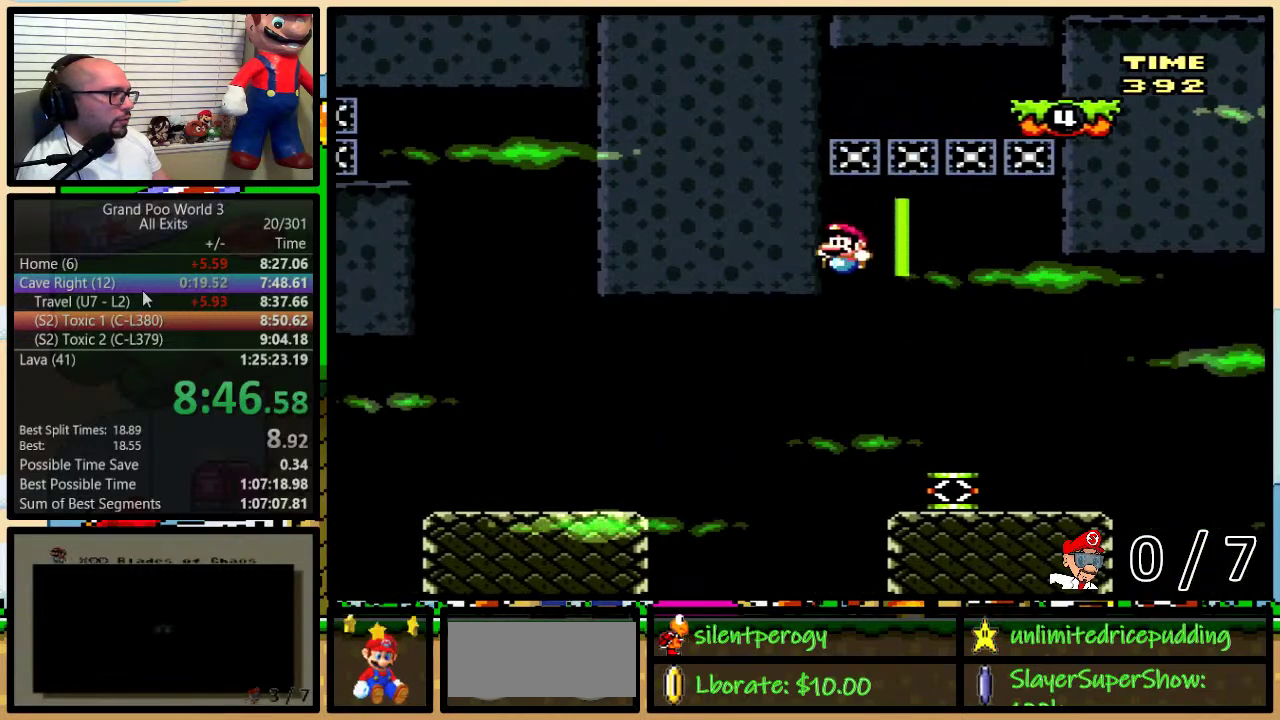
{"buttons": ["Y", "DPAD_RIGHT"], "events": [[67, "DPAD_RIGHT", "down"], [100, "DPAD_UP", "down"], [283, "DPAD_UP", "up"]]}